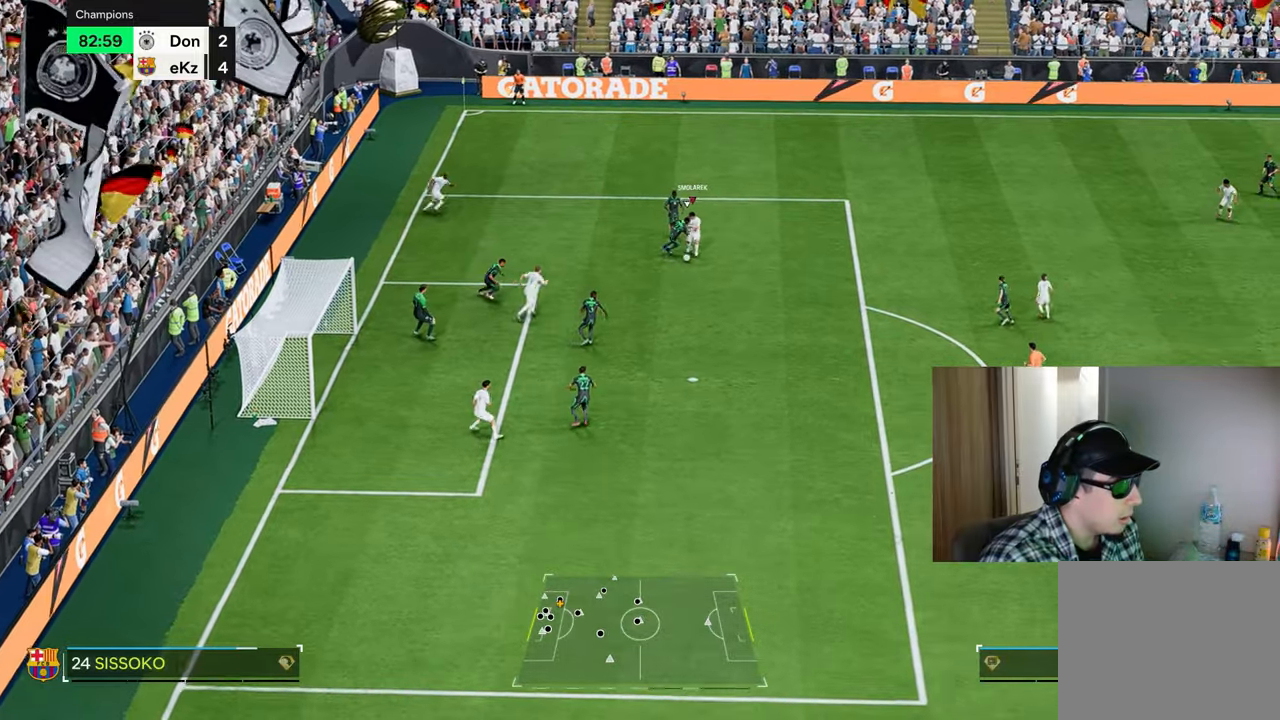
Gameplay with a controller (PlayStation layout); each line is a JSON object with the inputs held at the frame after it. "events" lists button and stick changes between this image and that frame as [ms after this image, input, new state], when the widget could be followed in between.
{"buttons": [], "left_stick": "down", "right_stick": "center", "events": [[83, "R1", "down"], [367, "left_stick", "down"], [417, "R1", "up"]]}
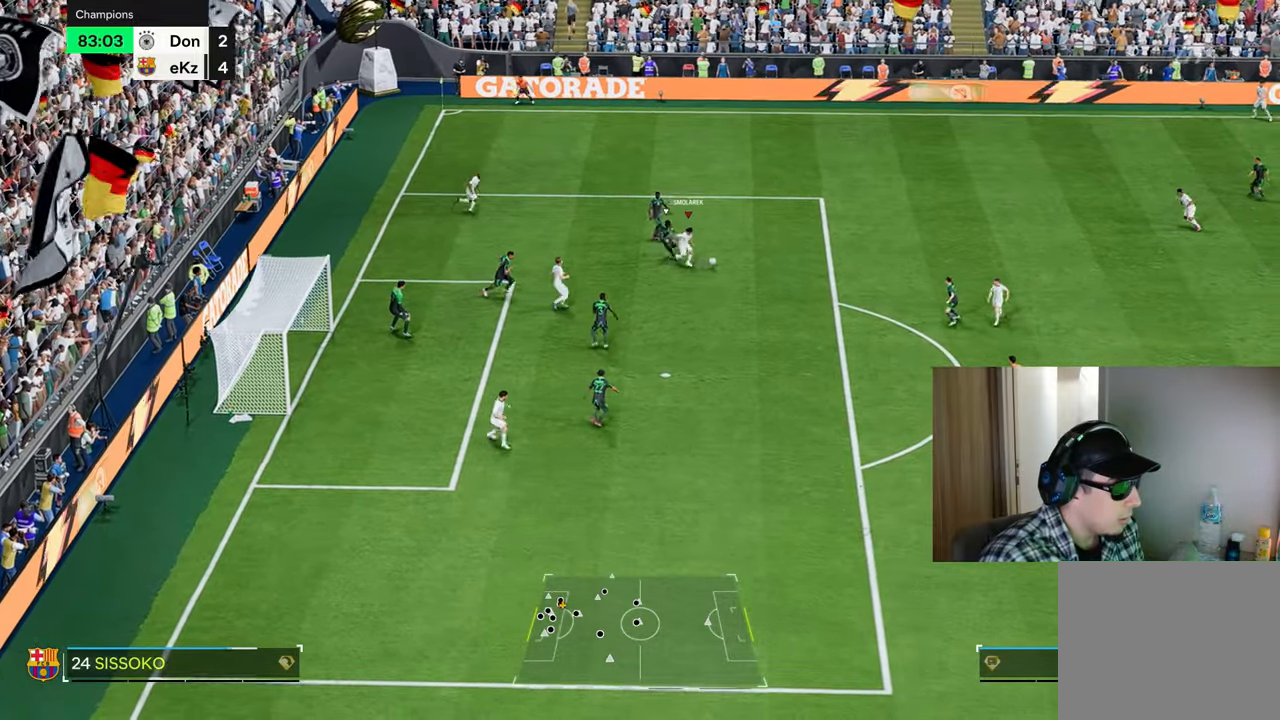
{"buttons": [], "left_stick": "down-left", "right_stick": "center", "events": [[367, "left_stick", "down-left"]]}
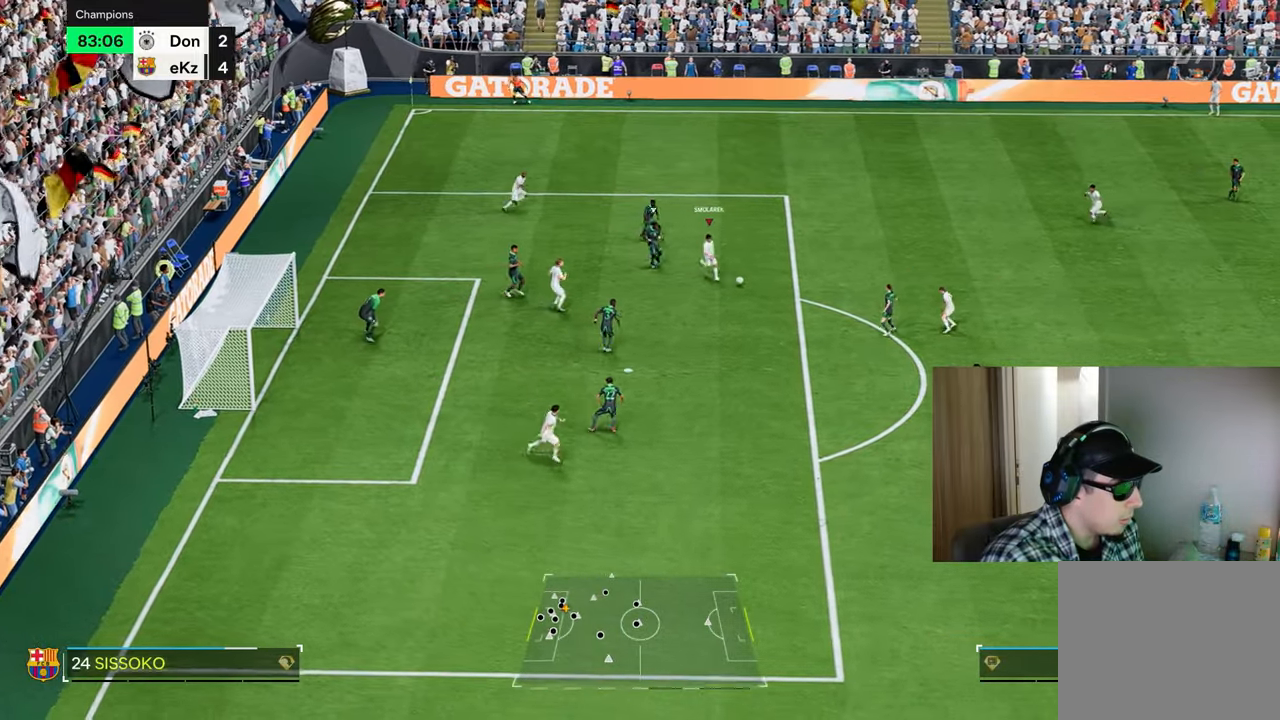
{"buttons": ["R2"], "left_stick": "up", "right_stick": "center", "events": [[150, "R2", "down"], [184, "left_stick", "up"]]}
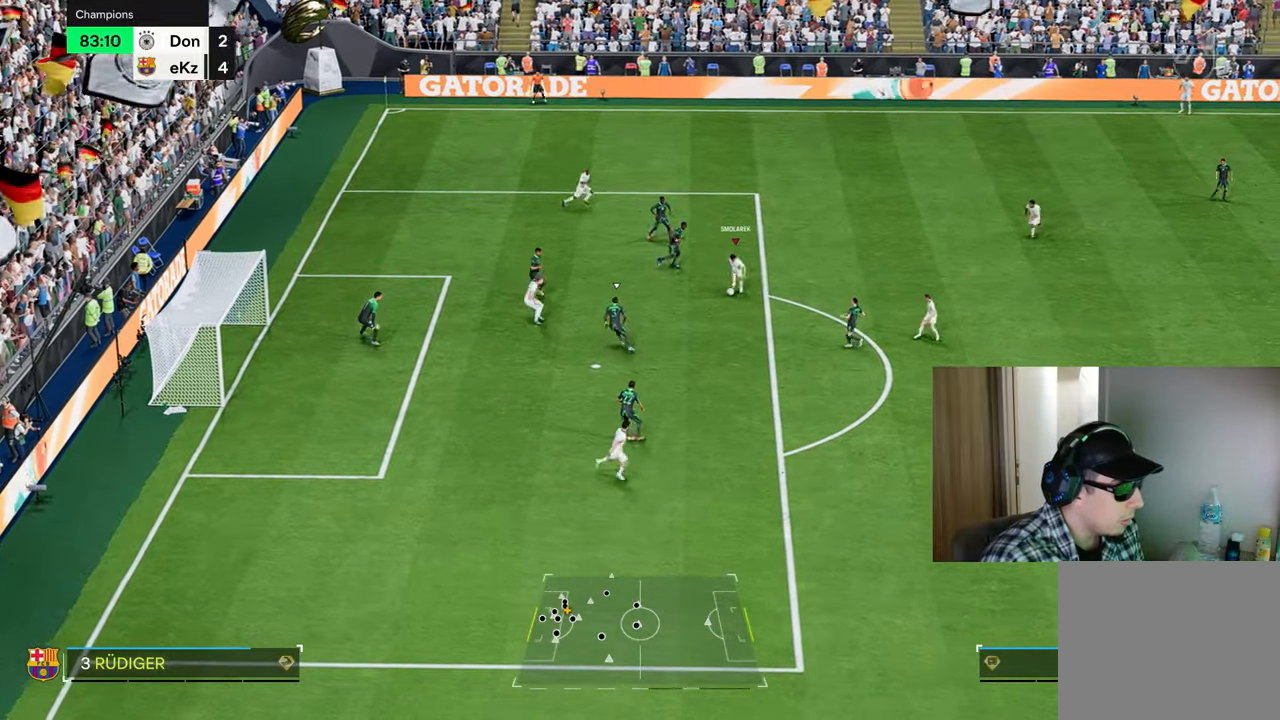
{"buttons": [], "left_stick": "down-right", "right_stick": "center", "events": [[66, "left_stick", "up-right"], [200, "R2", "up"], [283, "left_stick", "down-right"]]}
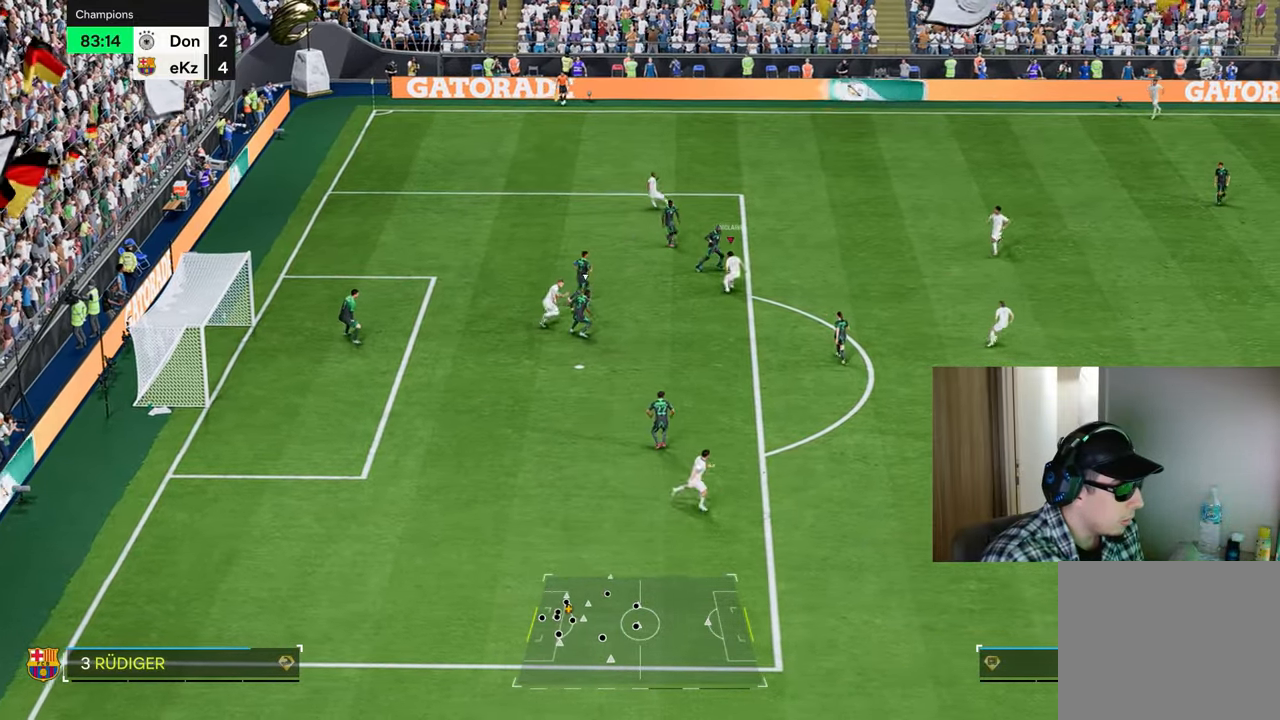
{"buttons": [], "left_stick": "down-left", "right_stick": "center", "events": [[317, "left_stick", "down"], [467, "left_stick", "down-left"]]}
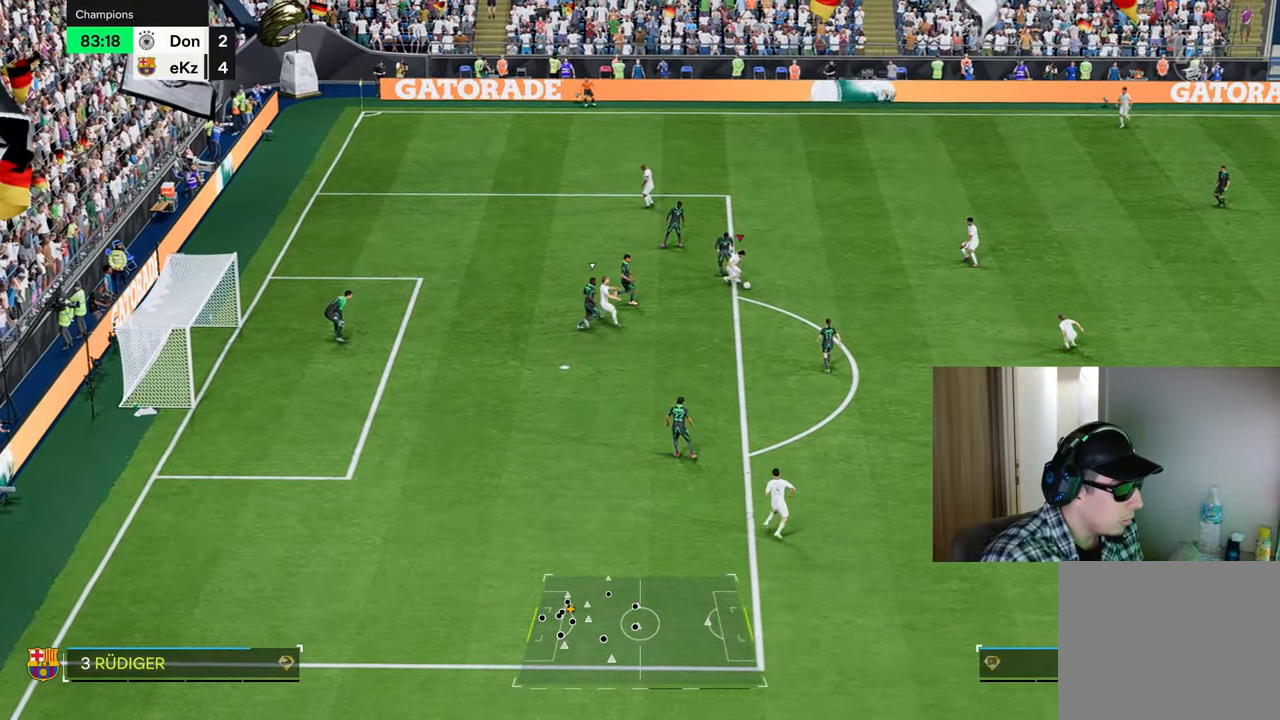
{"buttons": ["CROSS", "L2"], "left_stick": "left", "right_stick": "center", "events": [[133, "left_stick", "left"], [317, "L2", "down"], [350, "SQUARE", "down"], [400, "CROSS", "down"], [467, "SQUARE", "up"]]}
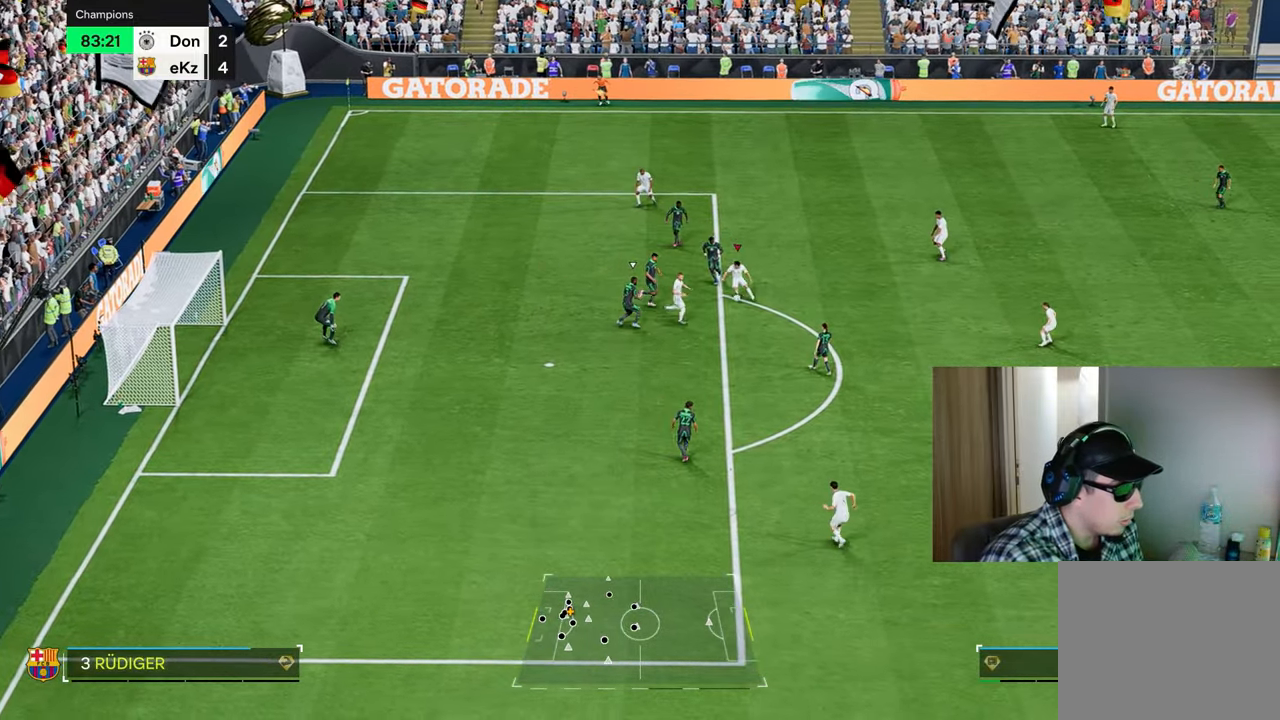
{"buttons": ["R1"], "left_stick": "left", "right_stick": "center", "events": [[33, "L2", "up"], [67, "CROSS", "up"], [150, "R1", "down"]]}
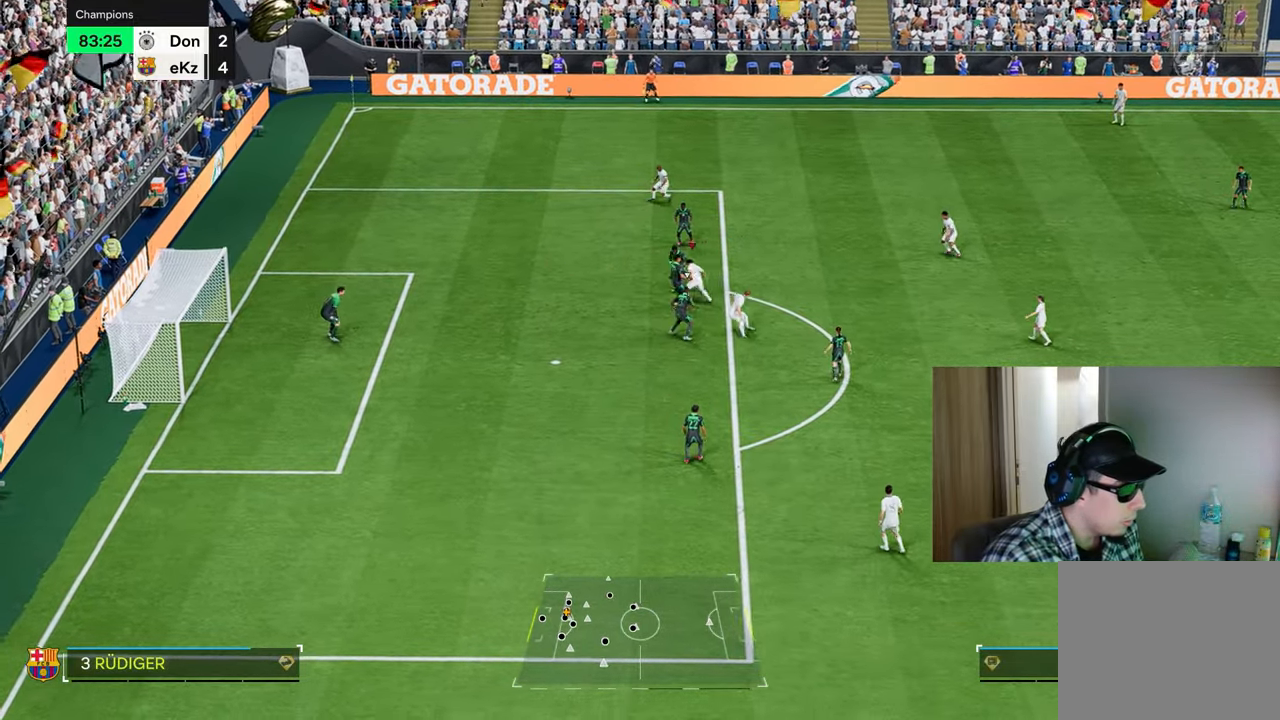
{"buttons": ["CIRCLE", "R1"], "left_stick": "down-left", "right_stick": "center", "events": [[316, "R1", "up"], [399, "CIRCLE", "down"], [416, "R1", "down"], [416, "left_stick", "down-left"]]}
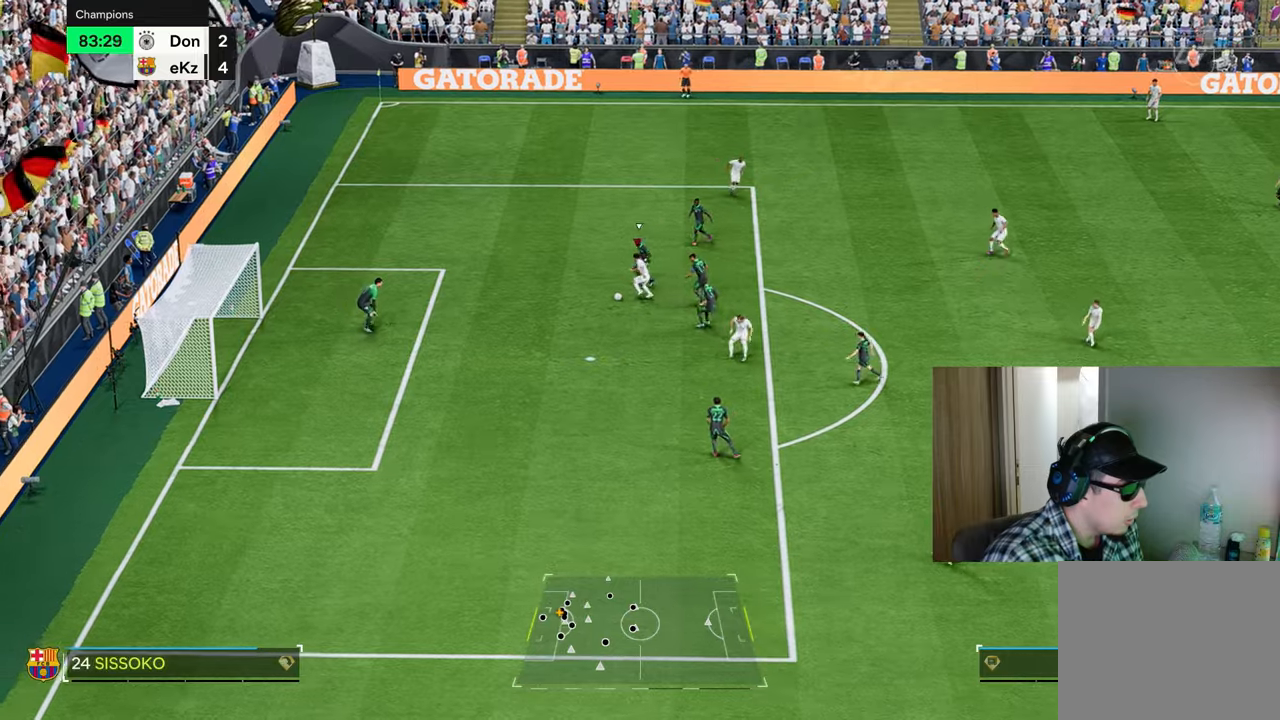
{"buttons": [], "left_stick": "down-left", "right_stick": "center", "events": [[33, "CIRCLE", "up"], [66, "R1", "up"], [83, "R1", "down"], [216, "R1", "up"]]}
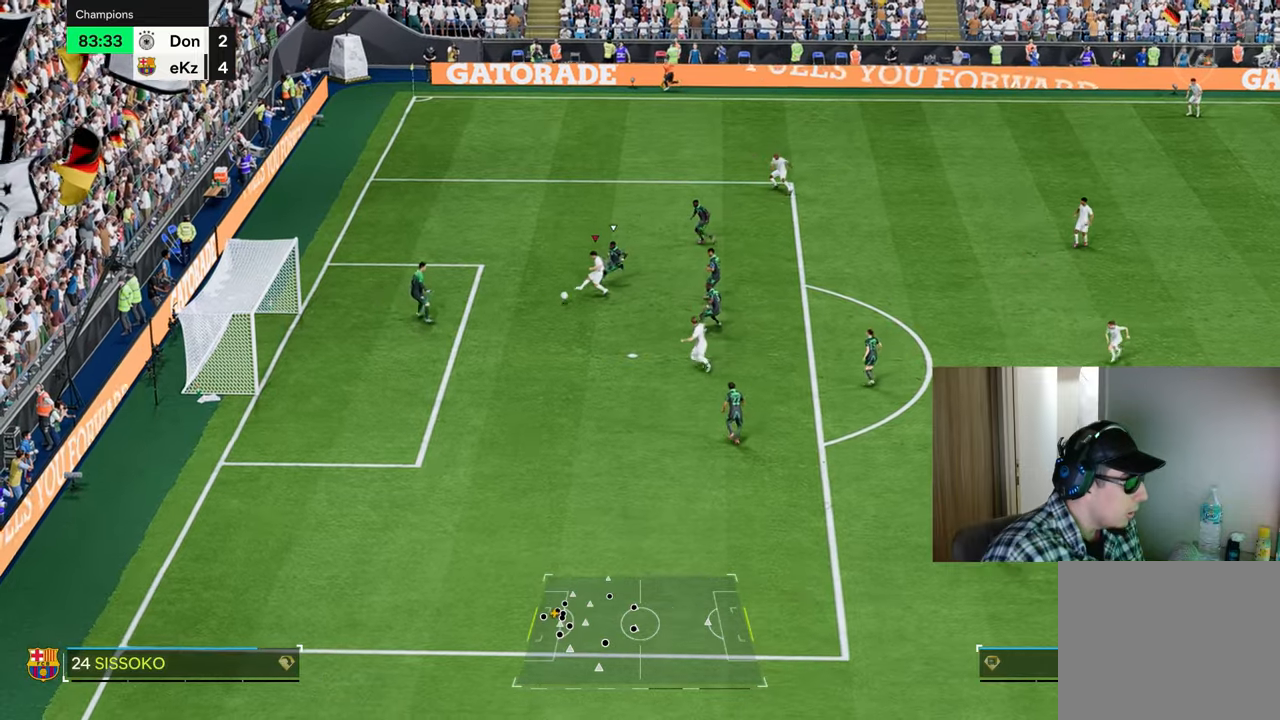
{"buttons": ["R1"], "left_stick": "up-left", "right_stick": "center", "events": [[184, "left_stick", "up-left"], [200, "R1", "down"]]}
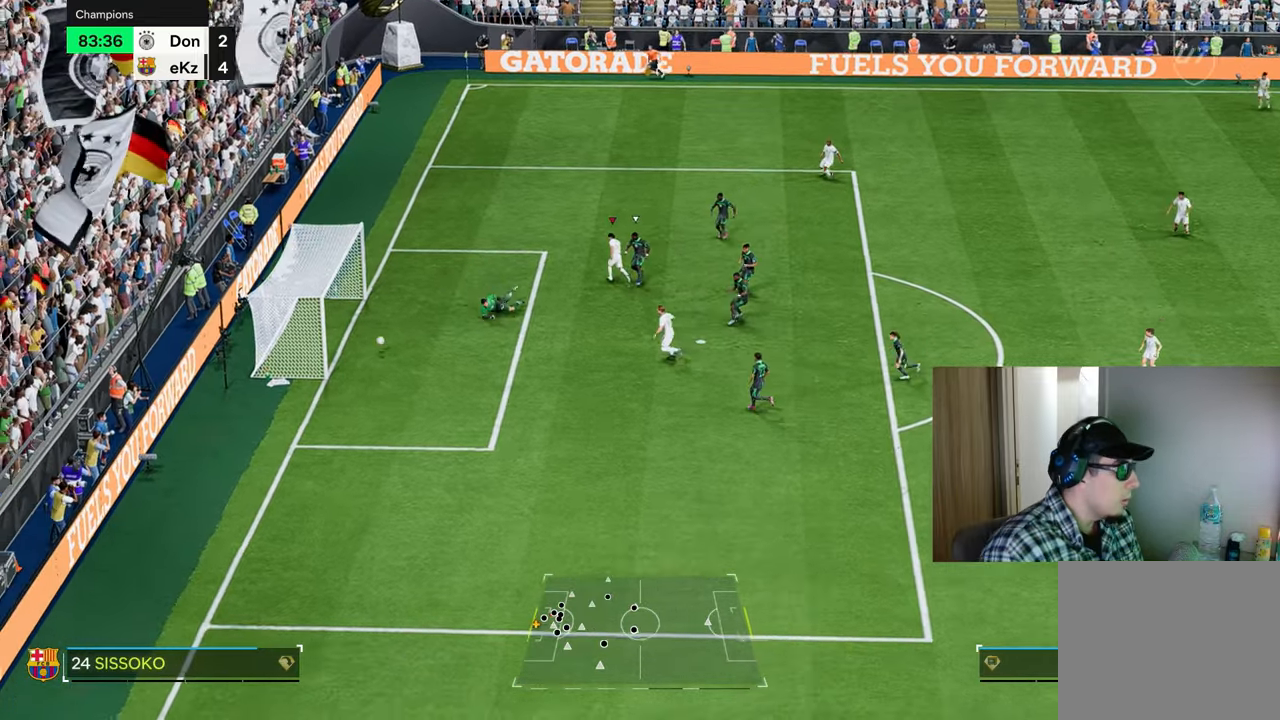
{"buttons": ["R1"], "left_stick": "up-left", "right_stick": "center", "events": []}
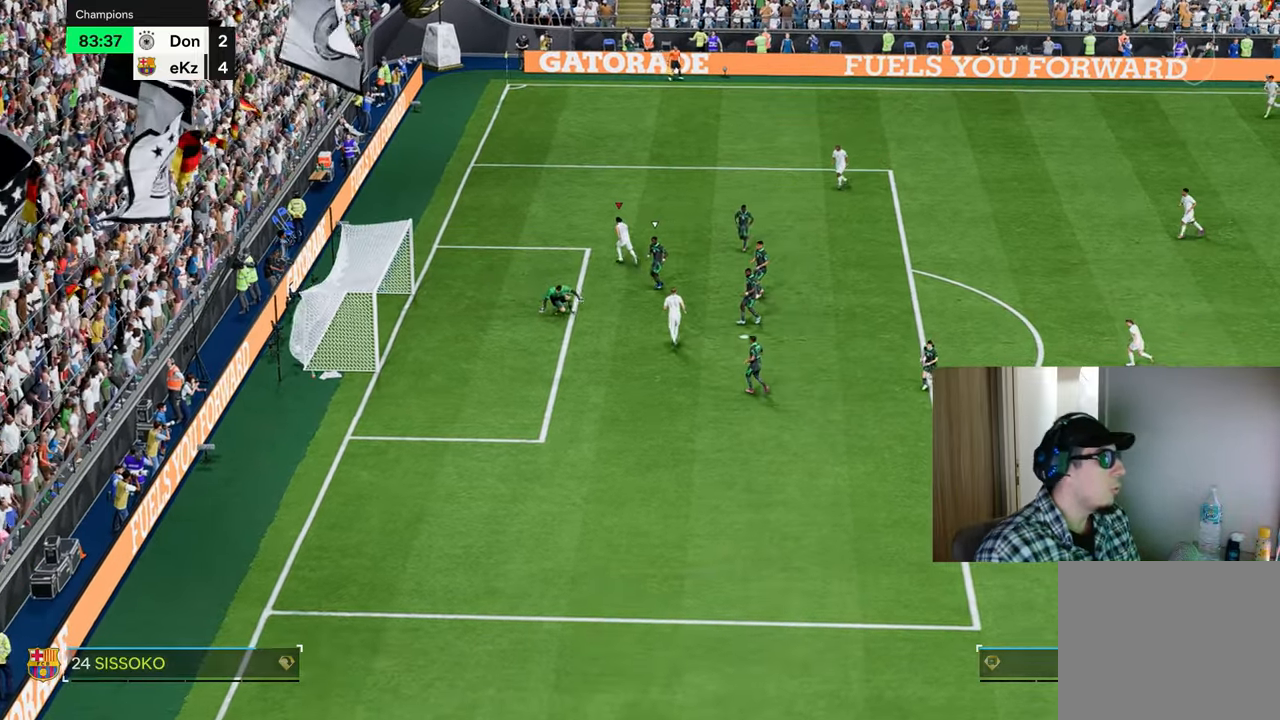
{"buttons": ["R1"], "left_stick": "up", "right_stick": "center", "events": [[317, "left_stick", "up"]]}
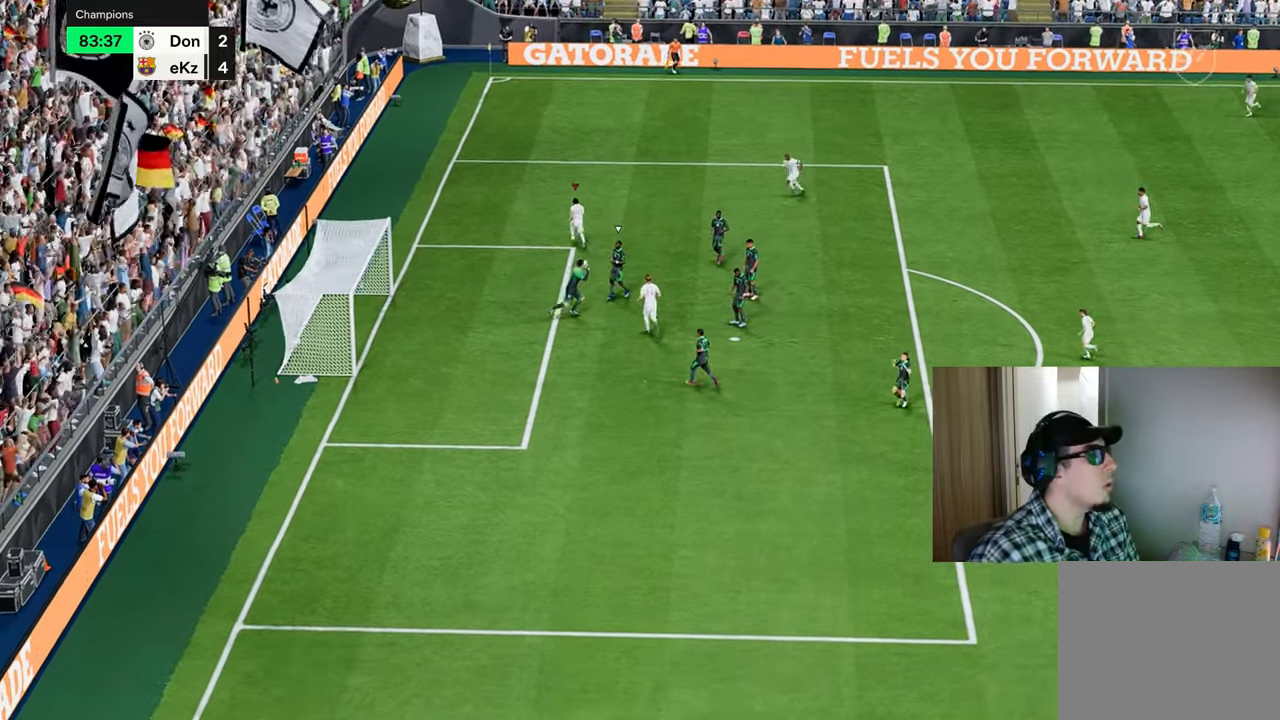
{"buttons": ["R1"], "left_stick": "up", "right_stick": "center", "events": []}
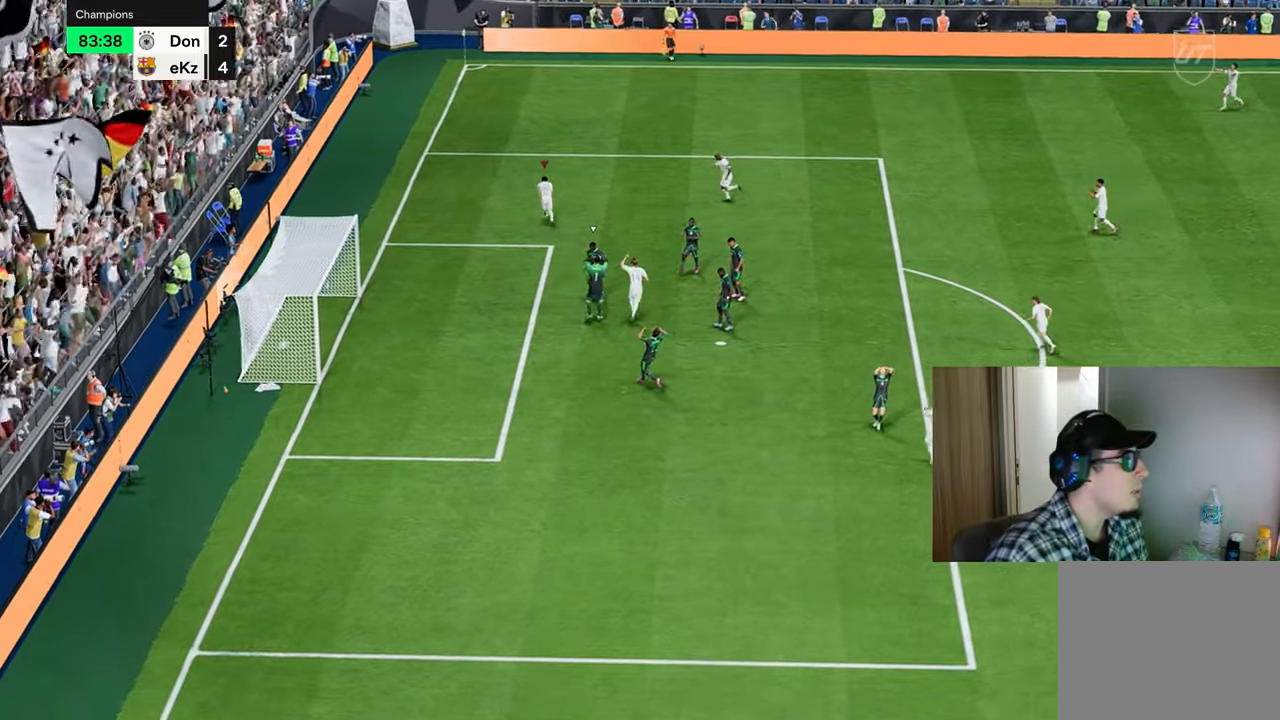
{"buttons": [], "left_stick": "up", "right_stick": "center", "events": [[100, "L2", "down"], [117, "CROSS", "down"], [117, "L1", "down"], [117, "R2", "down"], [217, "L1", "up"], [234, "CROSS", "up"], [284, "L1", "down"], [300, "CROSS", "down"], [400, "CROSS", "up"], [417, "L1", "up"], [434, "L2", "up"], [450, "R2", "up"], [467, "R1", "up"]]}
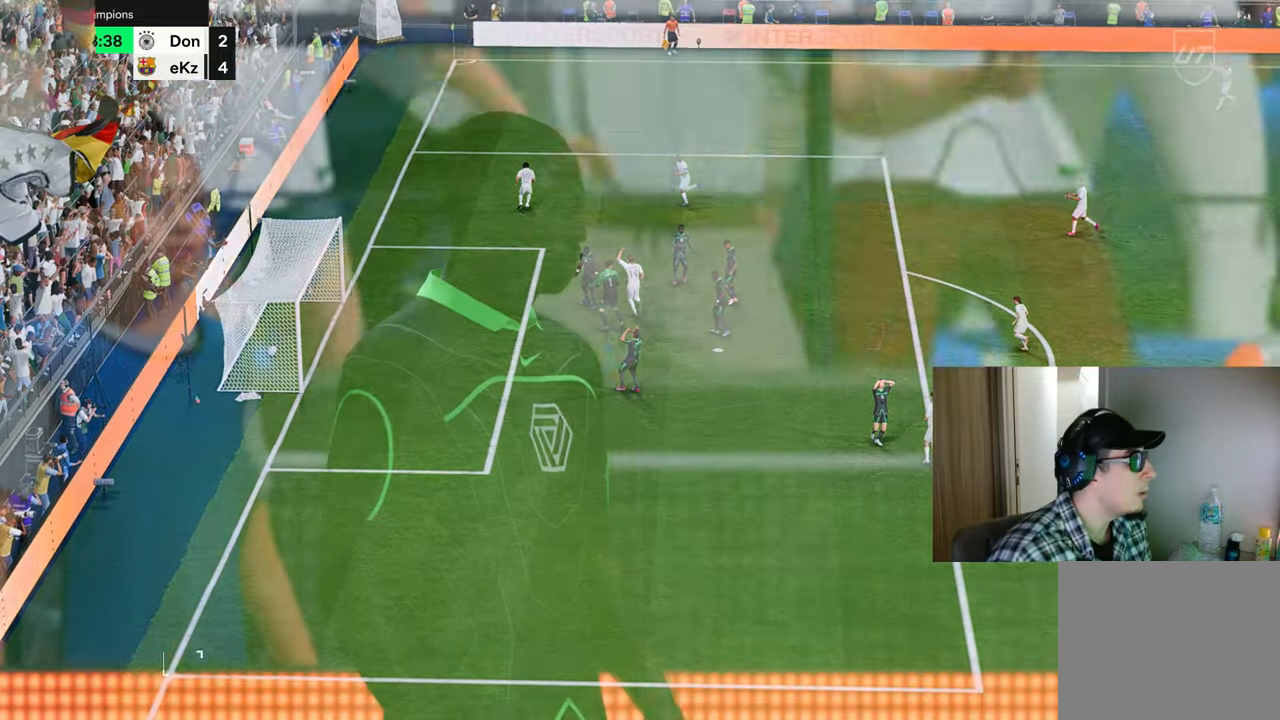
{"buttons": ["CROSS", "L1"], "left_stick": "down-left", "right_stick": "center", "events": [[33, "left_stick", "center"], [334, "left_stick", "down-left"], [450, "CROSS", "down"], [450, "L1", "down"]]}
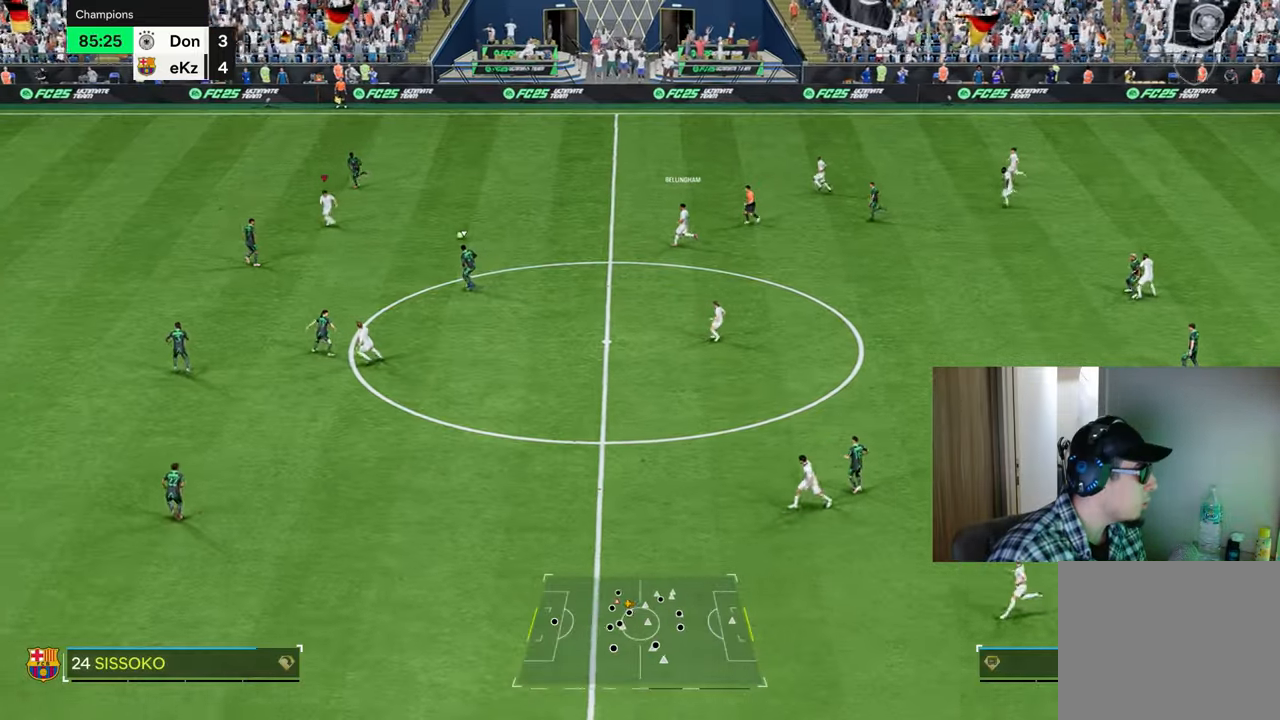
{"buttons": ["R1"], "left_stick": "up-left", "right_stick": "center", "events": [[67, "CROSS", "up"], [67, "L1", "up"], [384, "left_stick", "up-left"], [434, "R1", "down"]]}
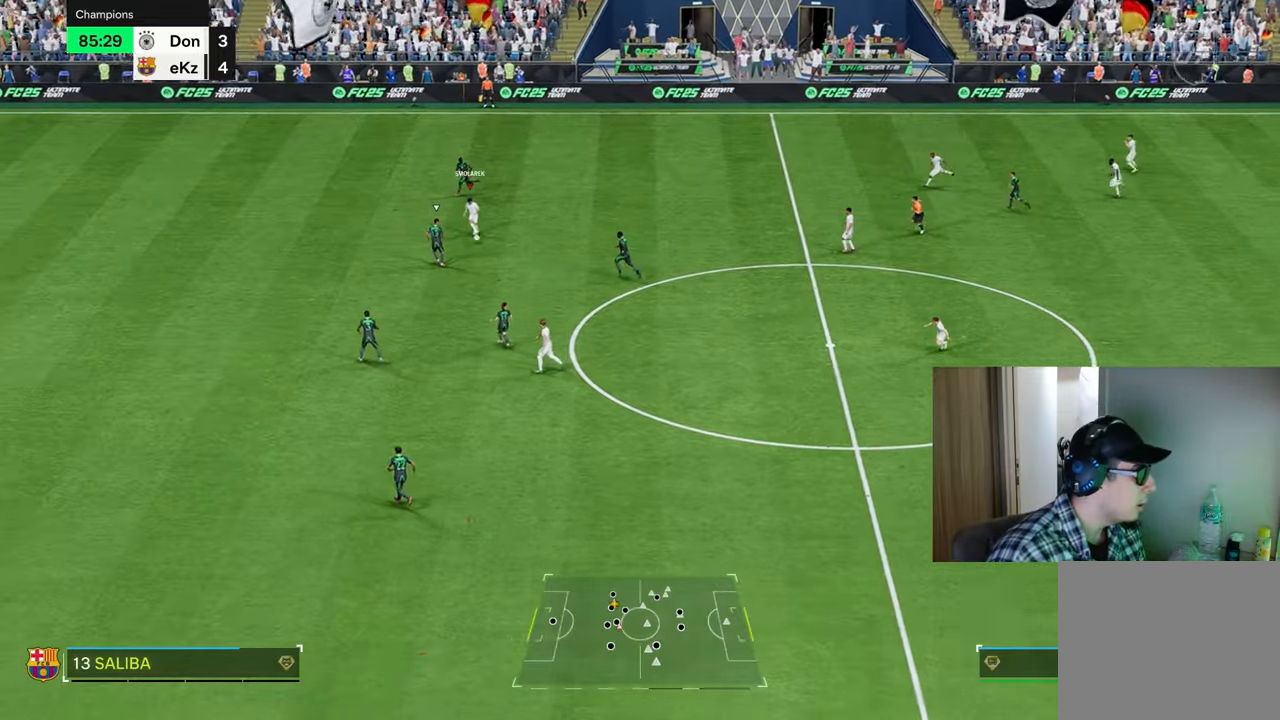
{"buttons": ["TRIANGLE", "R1"], "left_stick": "up-right", "right_stick": "center", "events": [[217, "left_stick", "up"], [334, "left_stick", "up-right"], [400, "TRIANGLE", "down"]]}
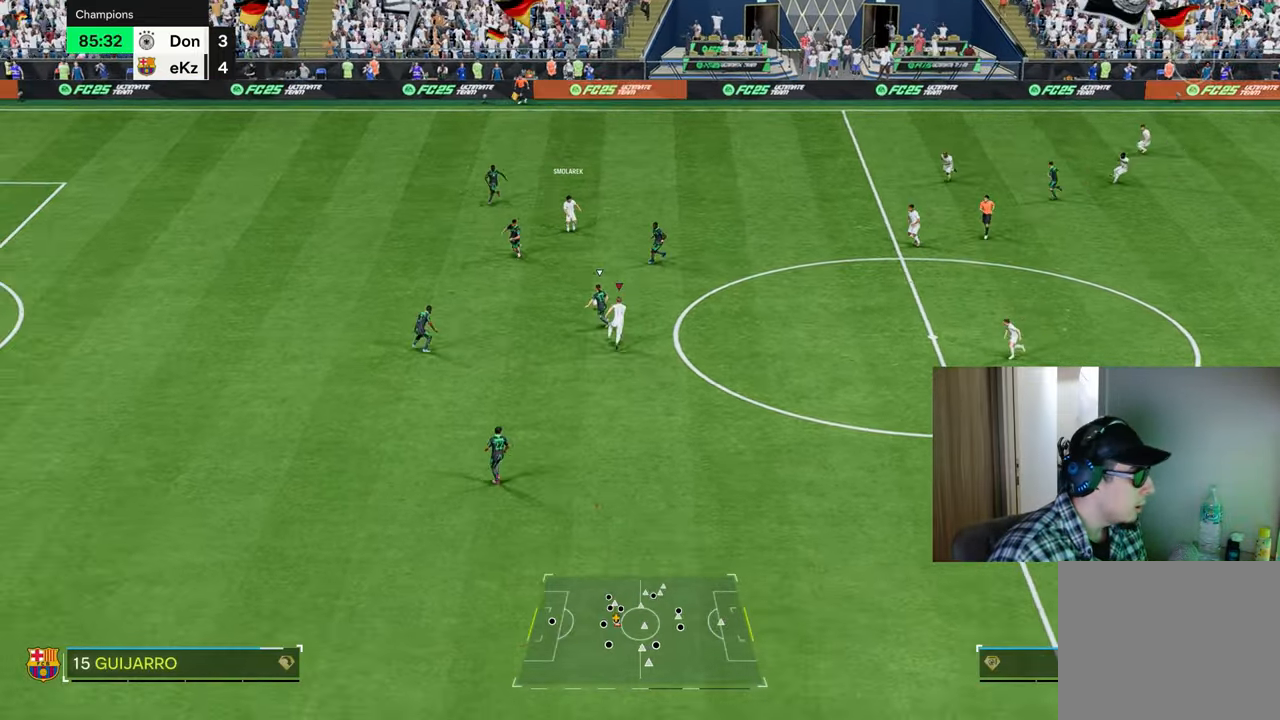
{"buttons": ["R1", "R2"], "left_stick": "left", "right_stick": "center", "events": [[84, "TRIANGLE", "up"], [301, "R2", "down"], [334, "left_stick", "up-left"], [467, "left_stick", "left"]]}
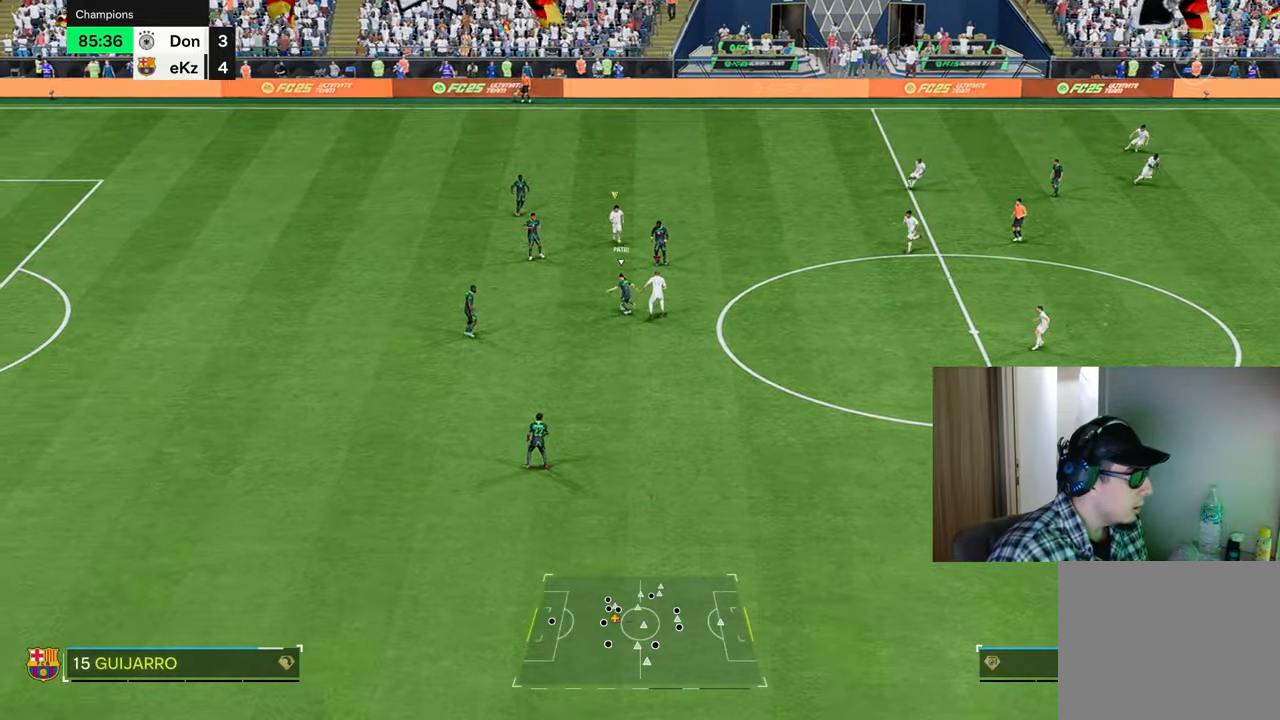
{"buttons": ["R1", "R2"], "left_stick": "down-left", "right_stick": "center", "events": [[384, "left_stick", "down-left"]]}
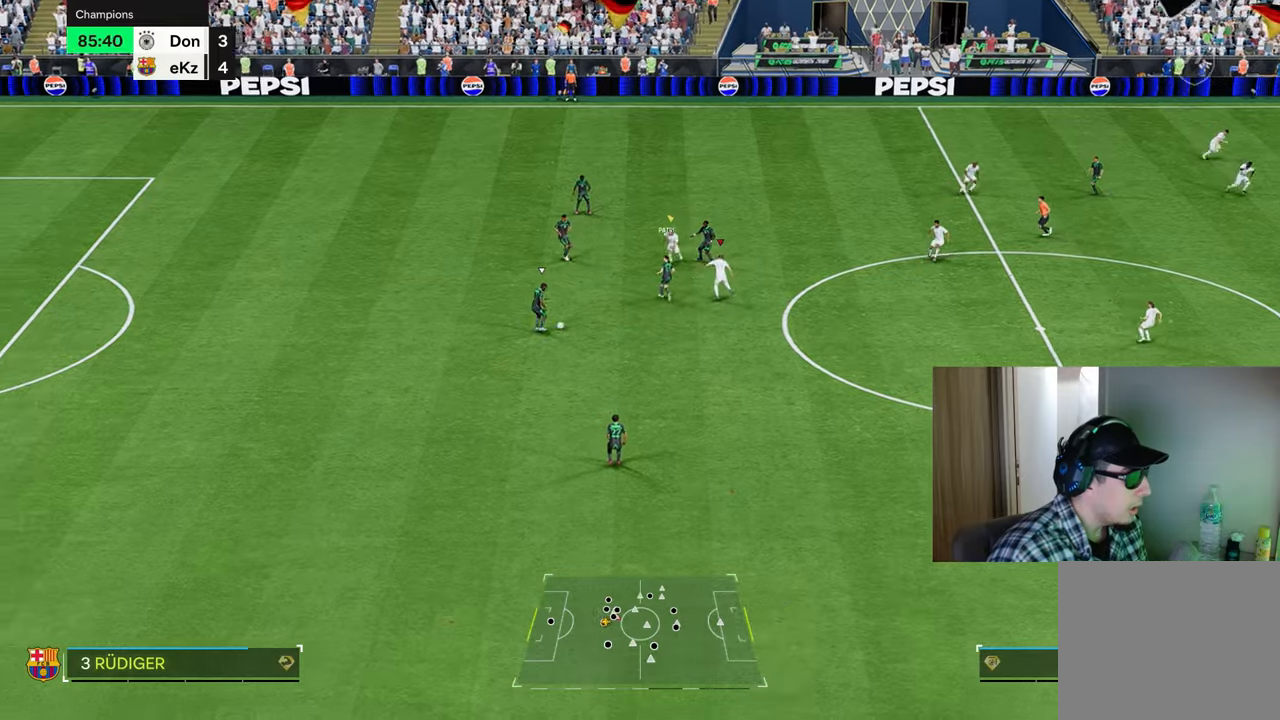
{"buttons": ["R1", "R2"], "left_stick": "down", "right_stick": "center", "events": [[267, "left_stick", "down"]]}
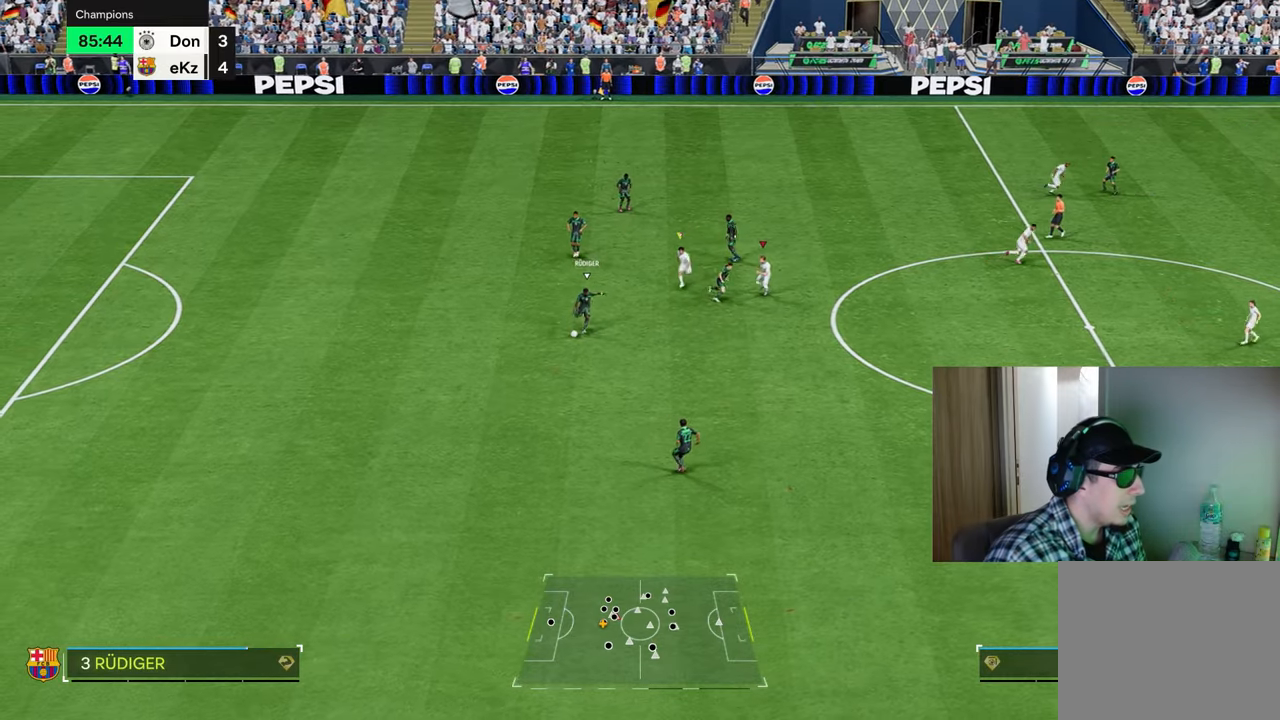
{"buttons": ["L1", "R1", "R2"], "left_stick": "down", "right_stick": "center", "events": [[484, "L1", "down"]]}
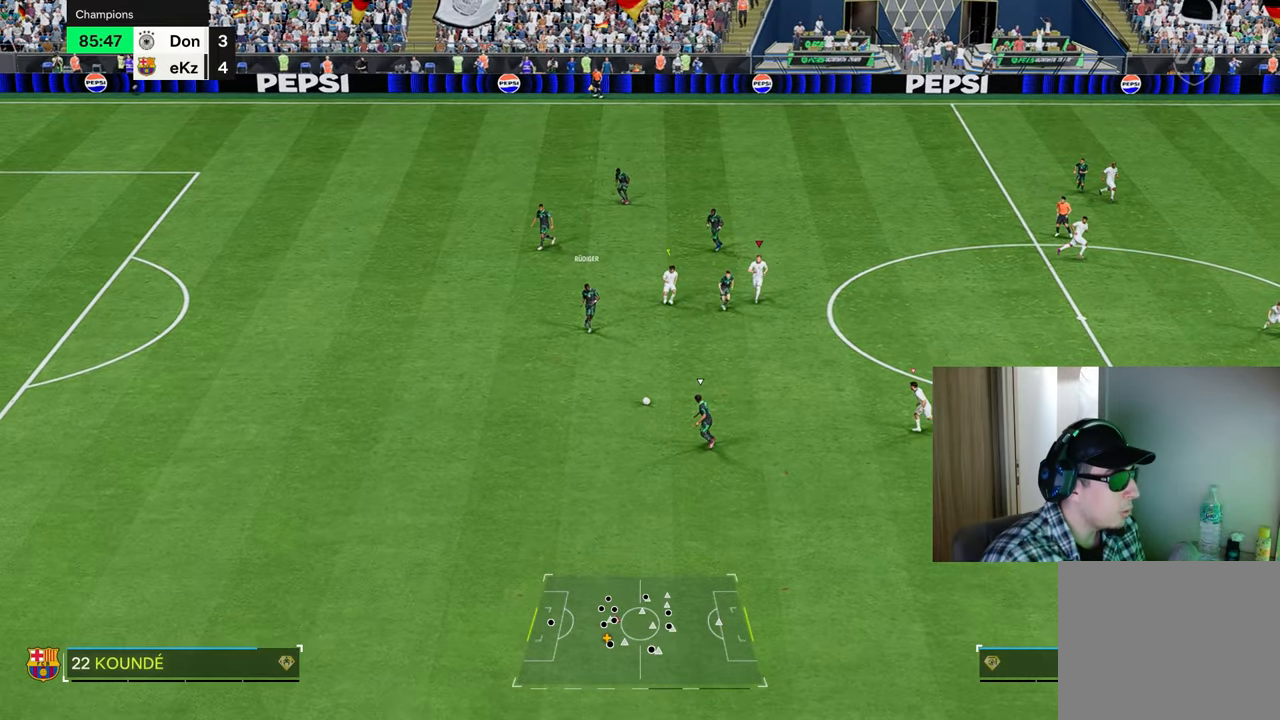
{"buttons": ["R1", "R2"], "left_stick": "down-left", "right_stick": "center", "events": [[67, "left_stick", "down-left"], [100, "L1", "up"]]}
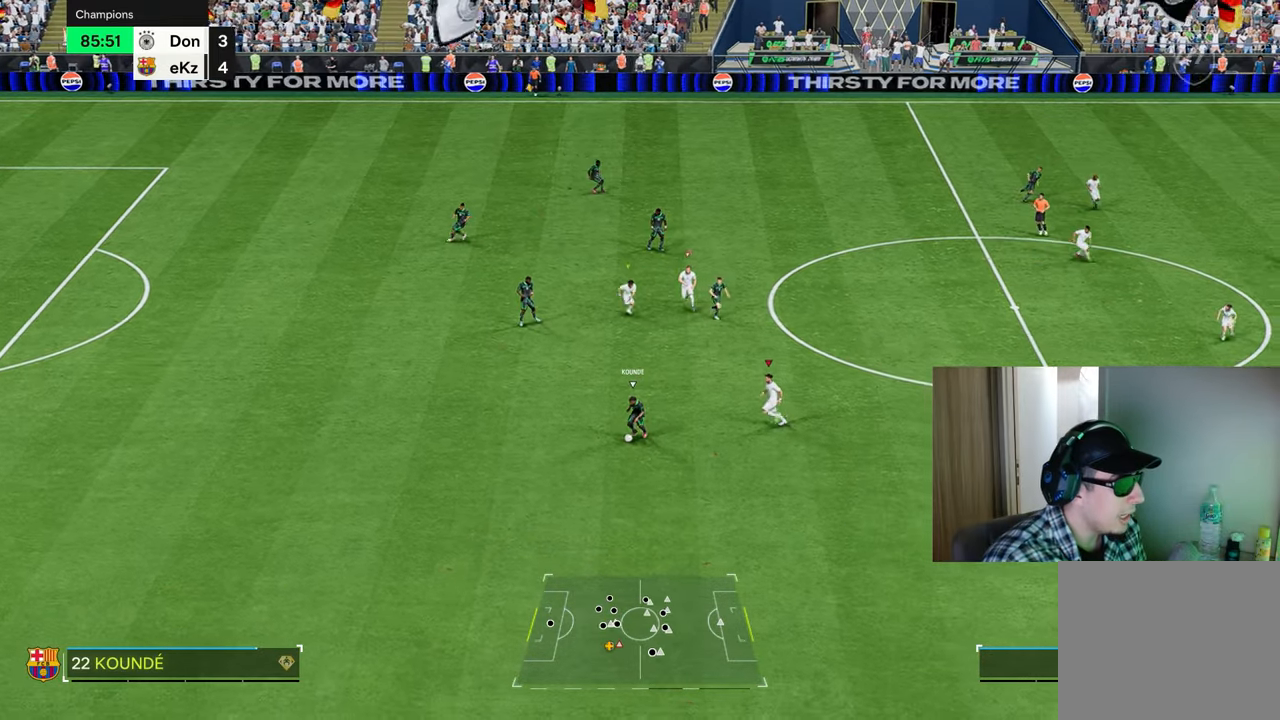
{"buttons": ["R1", "R2"], "left_stick": "down-left", "right_stick": "center", "events": [[334, "CIRCLE", "down"], [417, "CIRCLE", "up"]]}
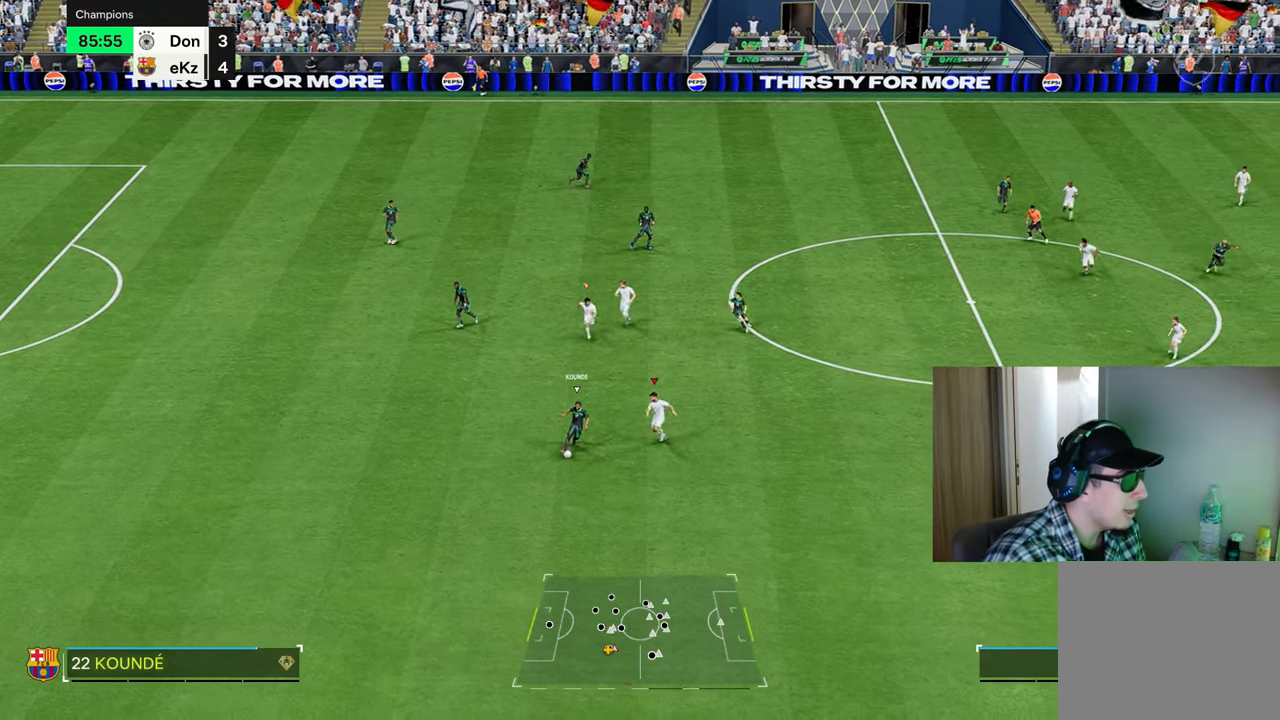
{"buttons": ["R1", "R2"], "left_stick": "down-left", "right_stick": "center", "events": []}
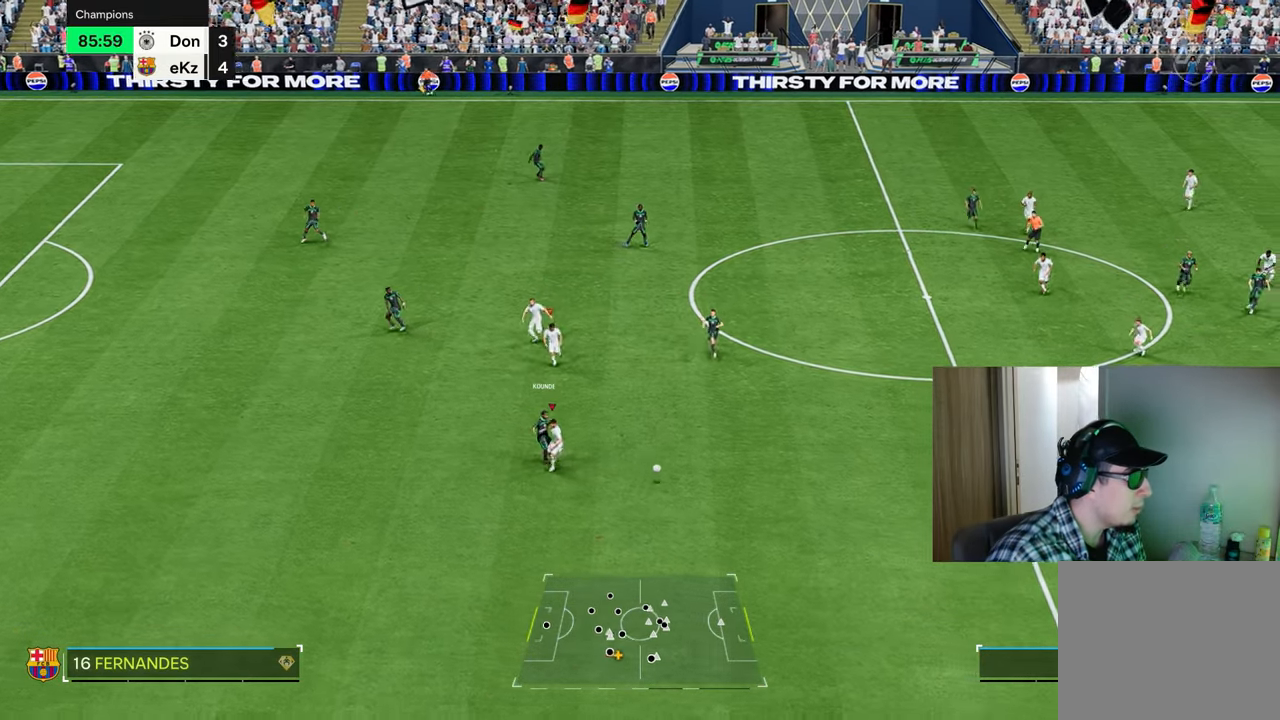
{"buttons": [], "left_stick": "left", "right_stick": "center", "events": [[167, "L1", "down"], [234, "left_stick", "left"], [284, "L1", "up"], [284, "R2", "up"], [434, "R1", "up"]]}
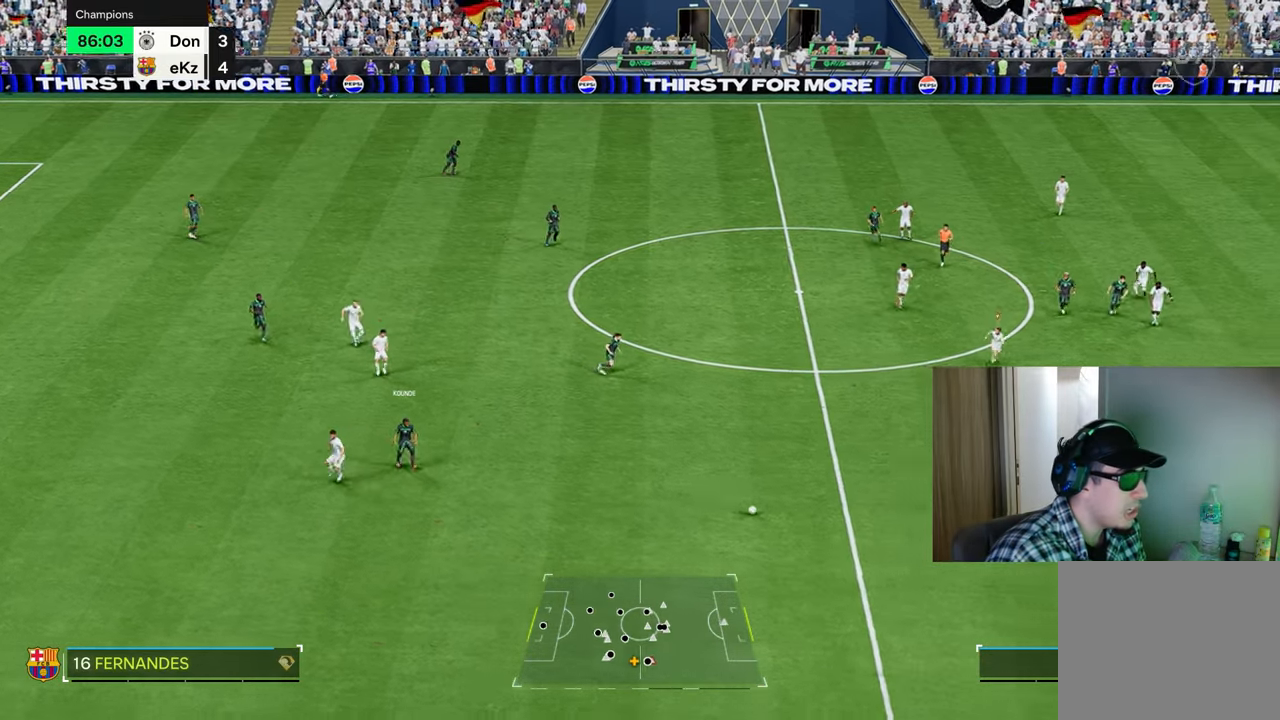
{"buttons": ["CROSS", "R2"], "left_stick": "up-left", "right_stick": "center", "events": [[133, "R1", "down"], [167, "R2", "down"], [200, "R1", "up"], [200, "R2", "up"], [200, "left_stick", "up-left"], [417, "R2", "down"], [434, "CROSS", "down"]]}
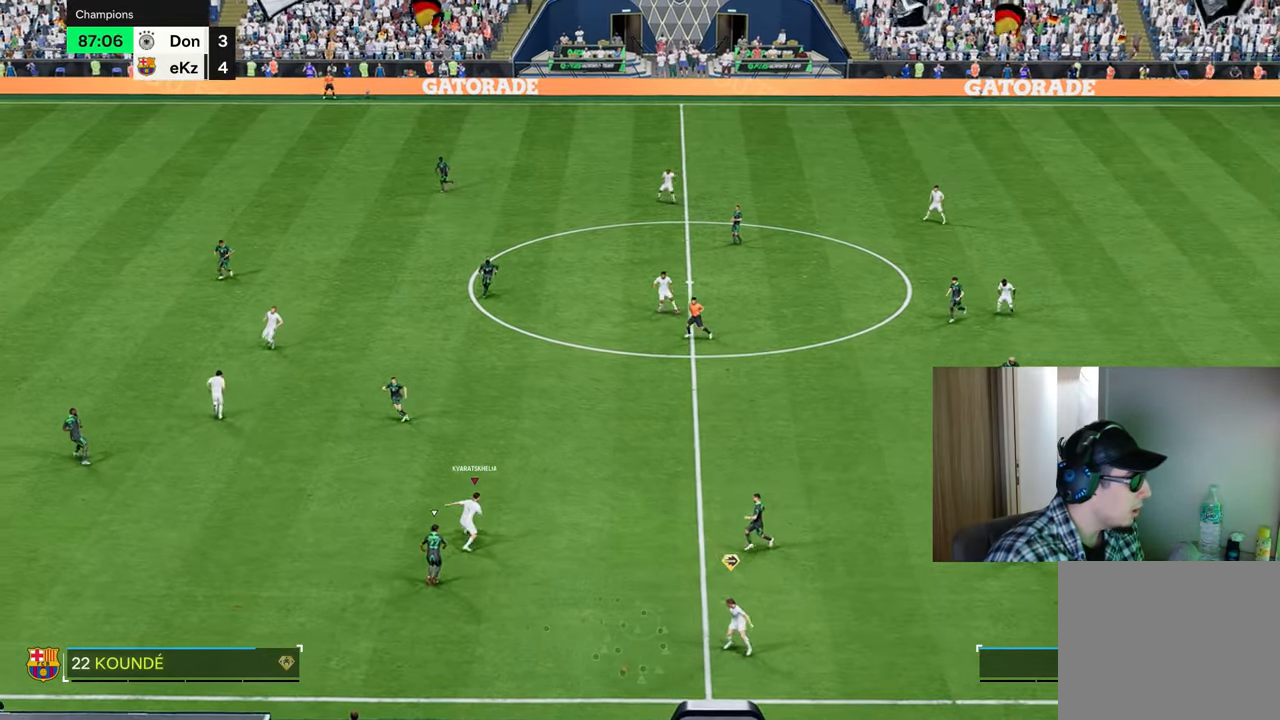
{"buttons": [], "left_stick": "center", "right_stick": "center", "events": [[17, "CROSS", "up"], [67, "R2", "up"], [501, "left_stick", "center"]]}
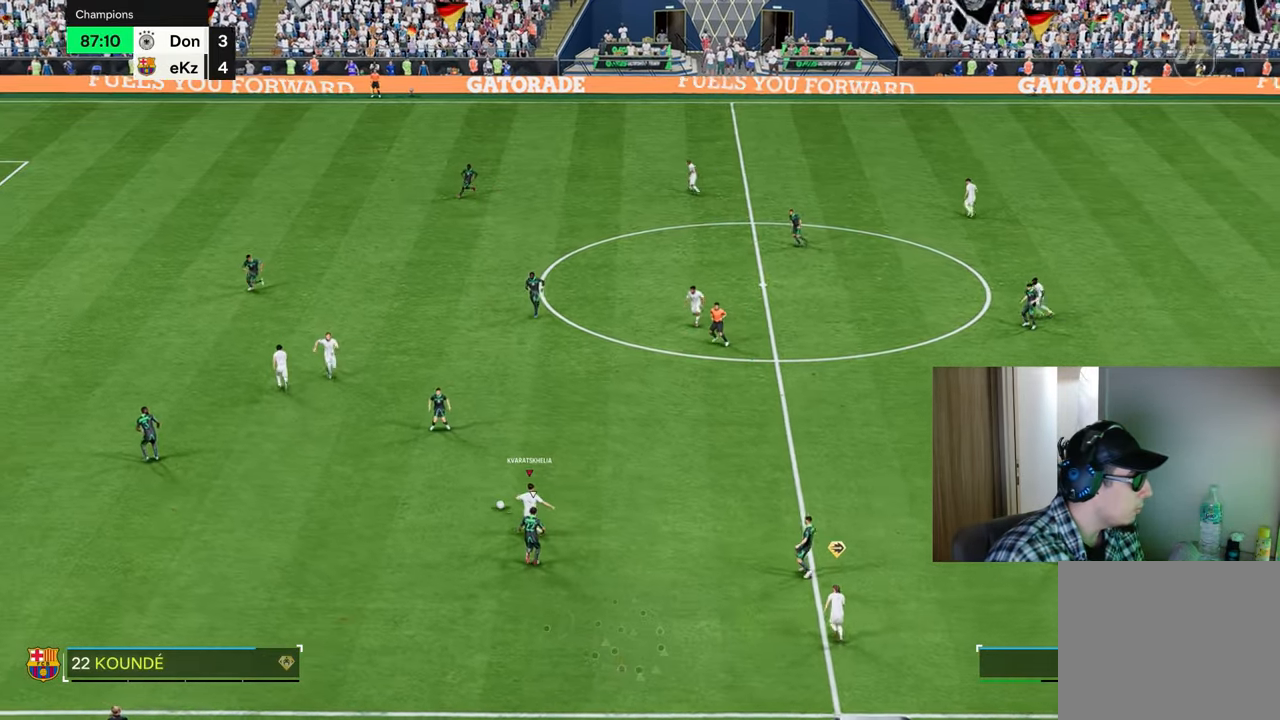
{"buttons": [], "left_stick": "up", "right_stick": "center", "events": [[133, "left_stick", "up-left"], [384, "left_stick", "up"]]}